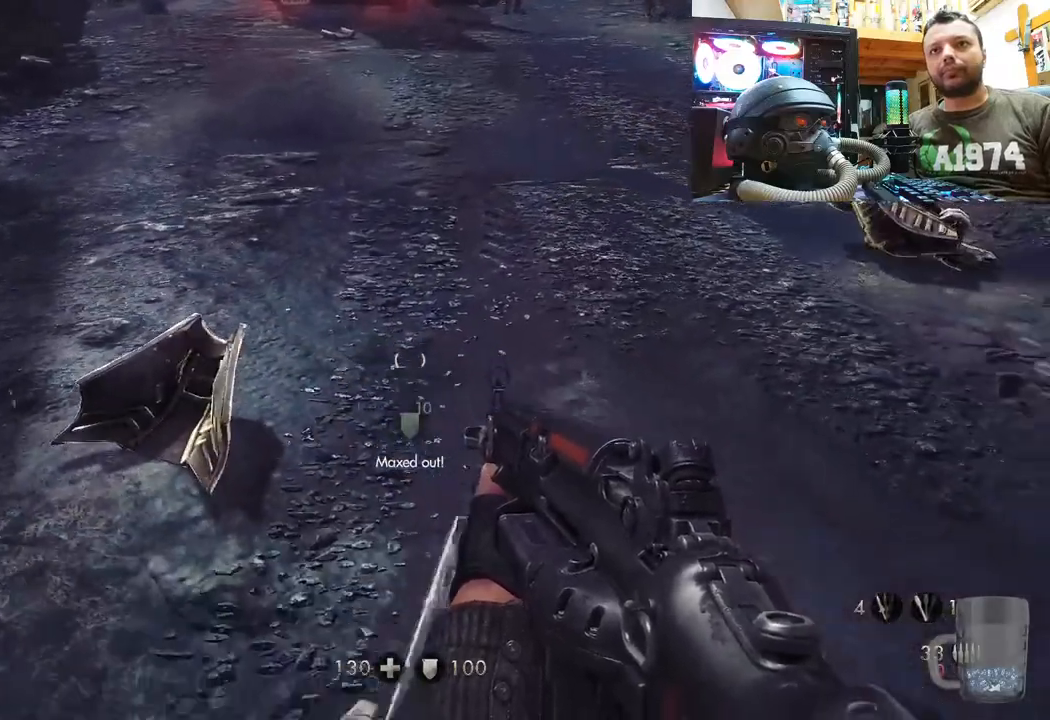
Gameplay with a controller (PlayStation layout); each line is a JSON object with the inputs held at the frame after it. "events" lists button and stick changes between this image and that frame as [ms after this image, input, new state], when the widget could be followed in between. Not read: L1 TOUCHPAD.
{"buttons": [], "left_stick": "up", "right_stick": "down-left", "events": [[67, "SQUARE", "down"], [183, "SQUARE", "up"], [217, "SQUARE", "down"], [333, "SQUARE", "up"], [350, "left_stick", "center"], [400, "left_stick", "up"], [483, "right_stick", "down-left"]]}
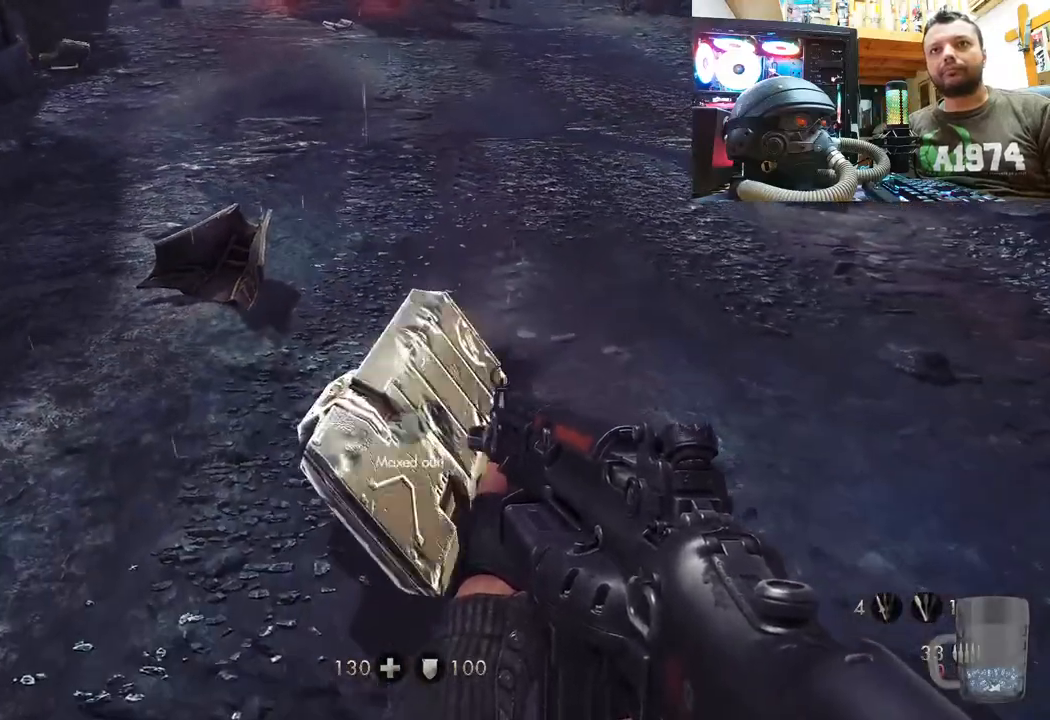
{"buttons": [], "left_stick": "up", "right_stick": "up-left", "events": [[317, "right_stick", "up-left"]]}
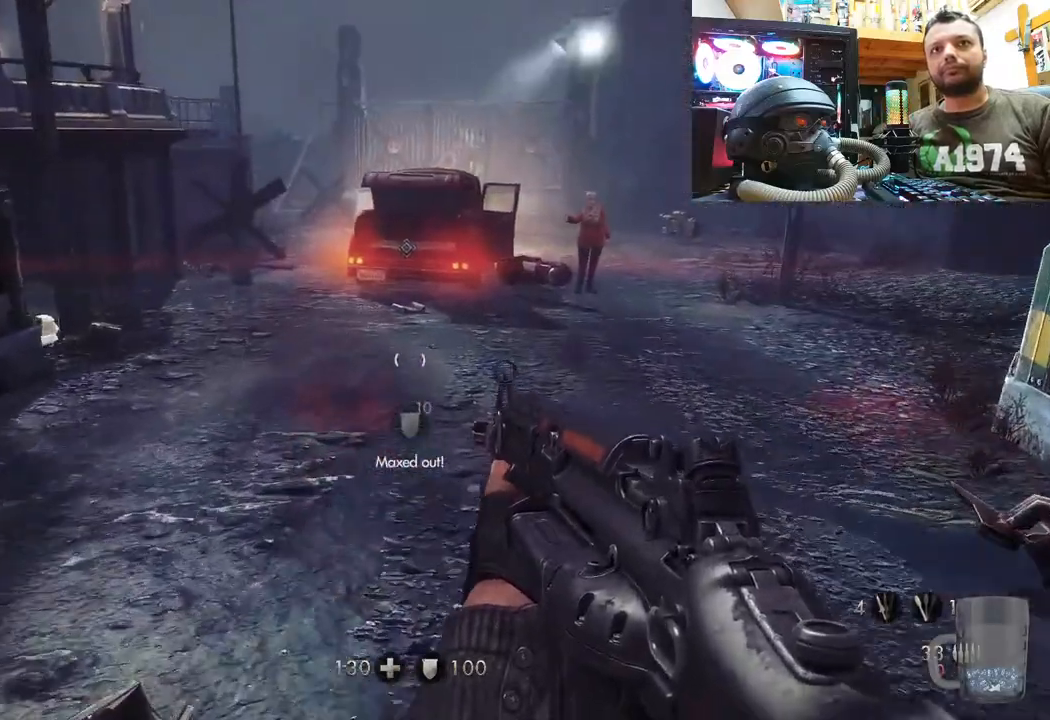
{"buttons": [], "left_stick": "up-left", "right_stick": "up-left", "events": [[50, "right_stick", "center"], [233, "right_stick", "up-left"], [500, "left_stick", "up-left"]]}
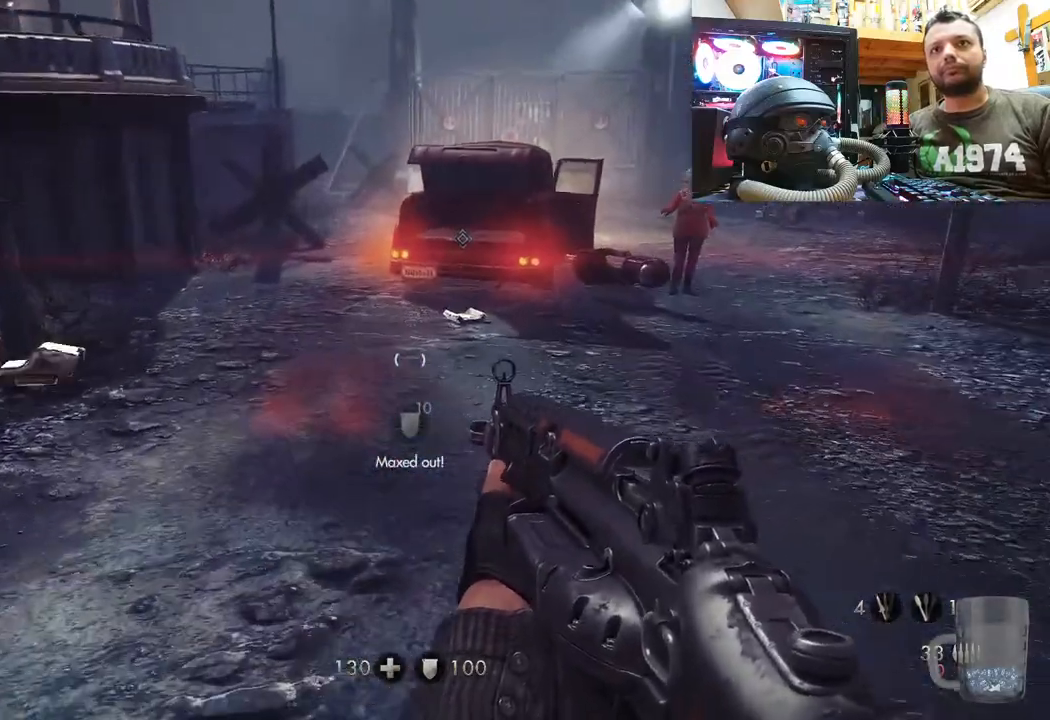
{"buttons": [], "left_stick": "up-left", "right_stick": "up-left", "events": []}
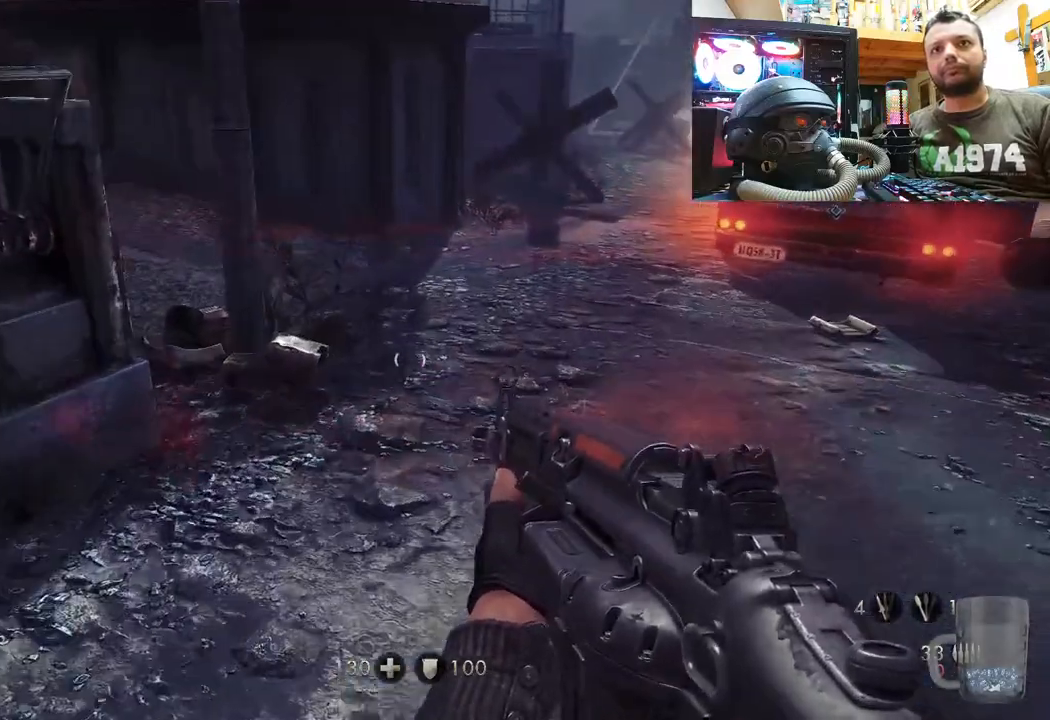
{"buttons": [], "left_stick": "center", "right_stick": "left", "events": [[100, "right_stick", "up"], [317, "left_stick", "center"], [333, "right_stick", "up-left"], [500, "right_stick", "left"]]}
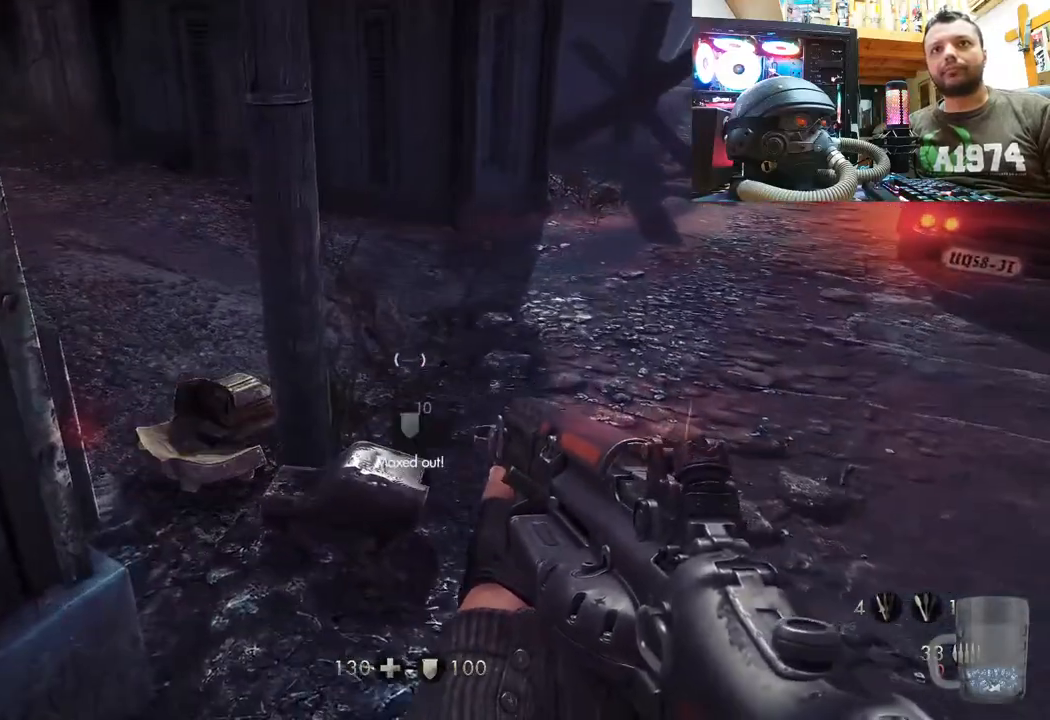
{"buttons": [], "left_stick": "up-right", "right_stick": "up", "events": [[183, "right_stick", "up-left"], [200, "left_stick", "up-right"], [433, "right_stick", "up"]]}
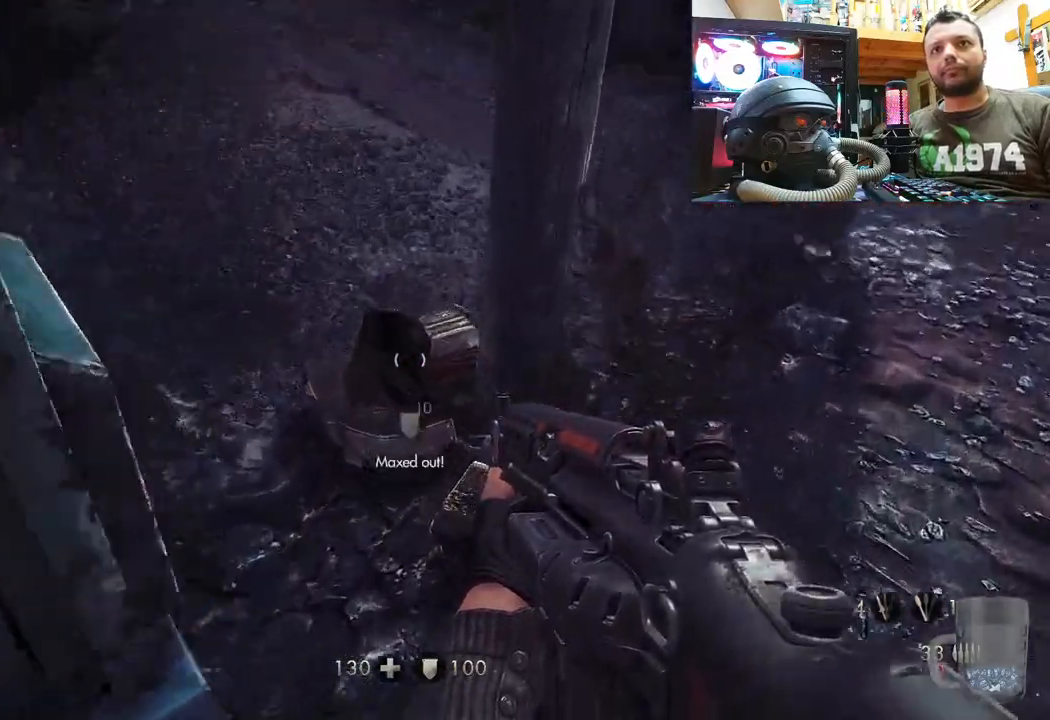
{"buttons": [], "left_stick": "down-left", "right_stick": "down-left", "events": [[33, "left_stick", "center"], [67, "right_stick", "center"], [167, "SQUARE", "down"], [267, "SQUARE", "up"], [300, "left_stick", "down-left"], [450, "right_stick", "down-left"]]}
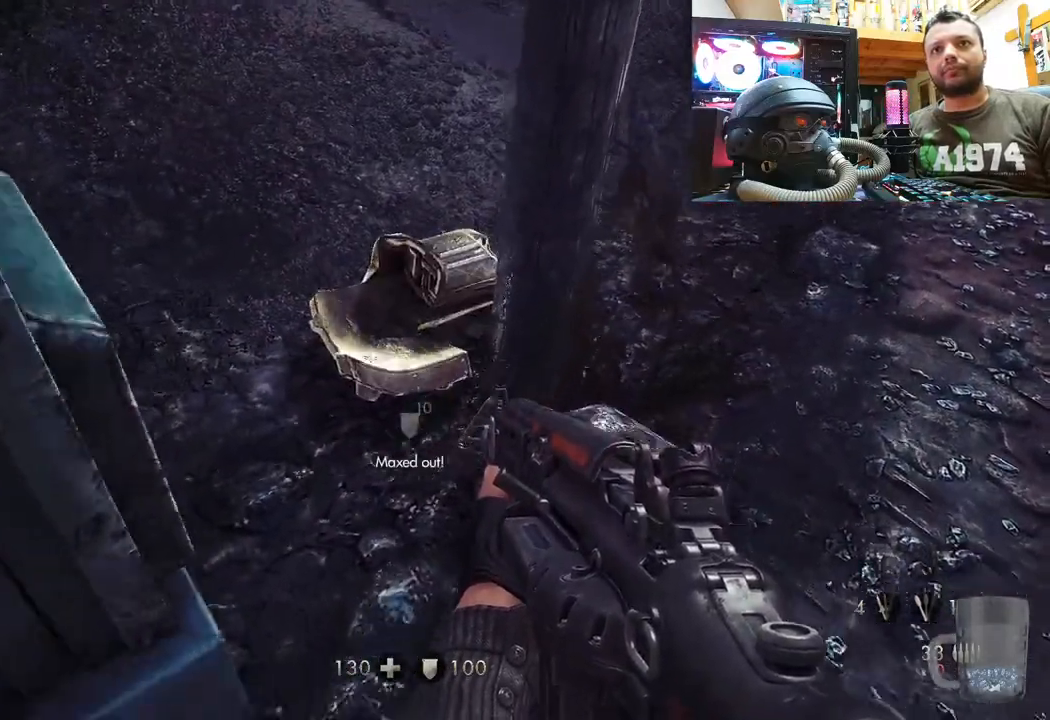
{"buttons": [], "left_stick": "up-left", "right_stick": "center", "events": [[300, "left_stick", "left"], [367, "right_stick", "down-right"], [400, "left_stick", "up-left"], [500, "right_stick", "center"]]}
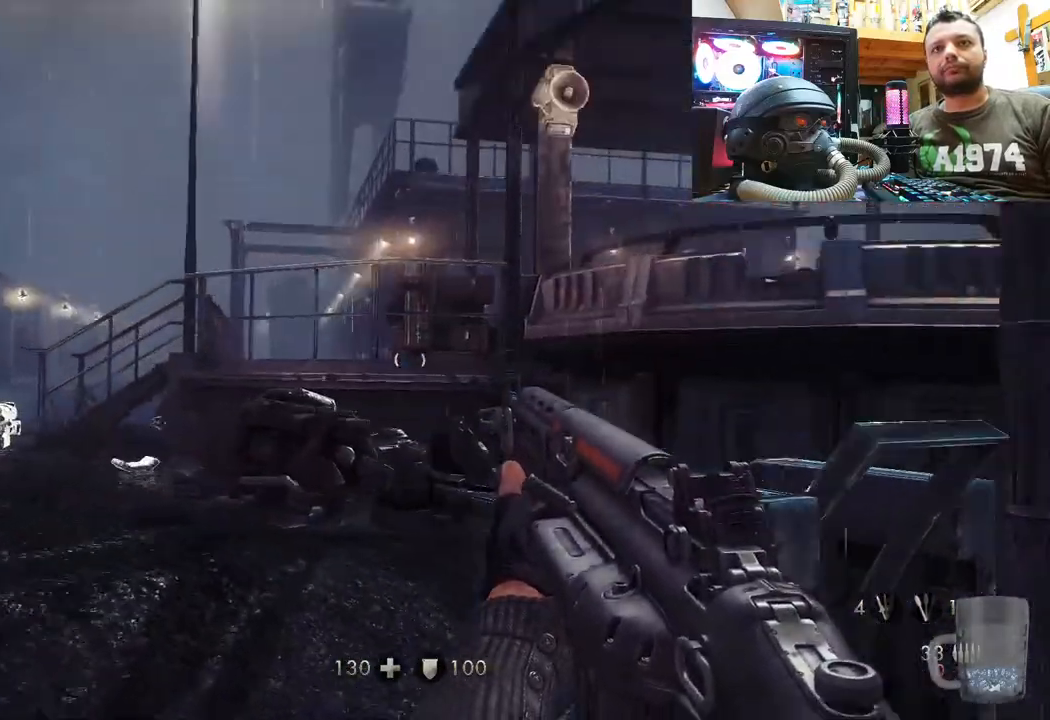
{"buttons": [], "left_stick": "up-left", "right_stick": "up-left", "events": [[200, "left_stick", "up"], [200, "right_stick", "right"], [283, "right_stick", "up-right"], [400, "left_stick", "up-left"], [400, "right_stick", "up-left"]]}
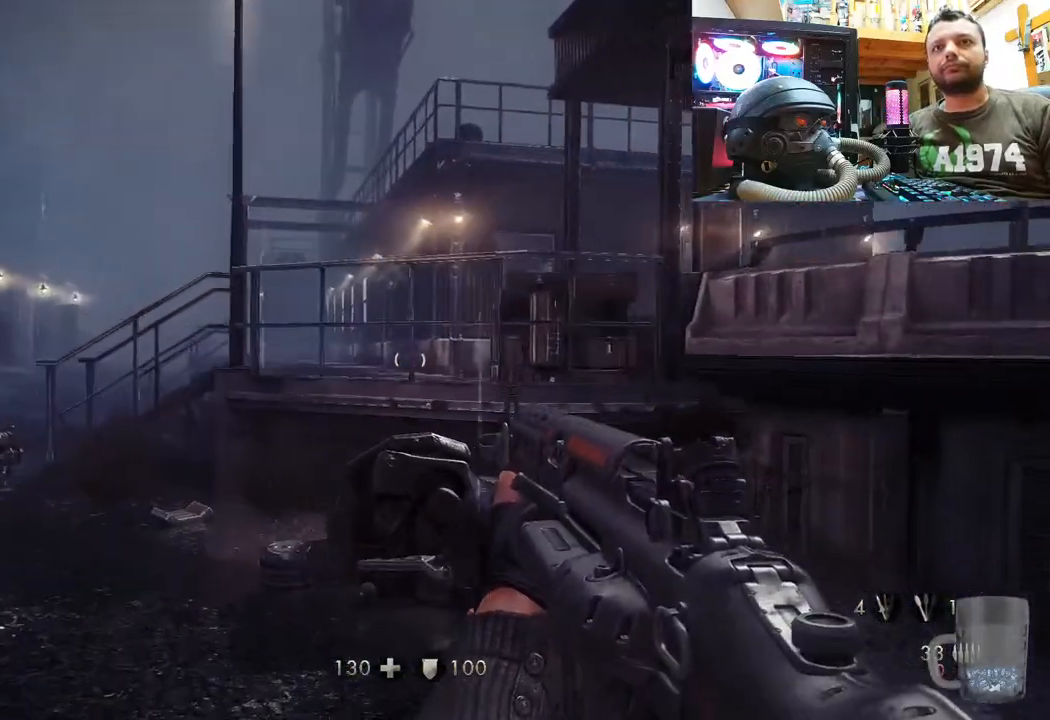
{"buttons": [], "left_stick": "up-left", "right_stick": "up", "events": [[50, "L3", "down"], [283, "right_stick", "up"], [317, "L3", "up"]]}
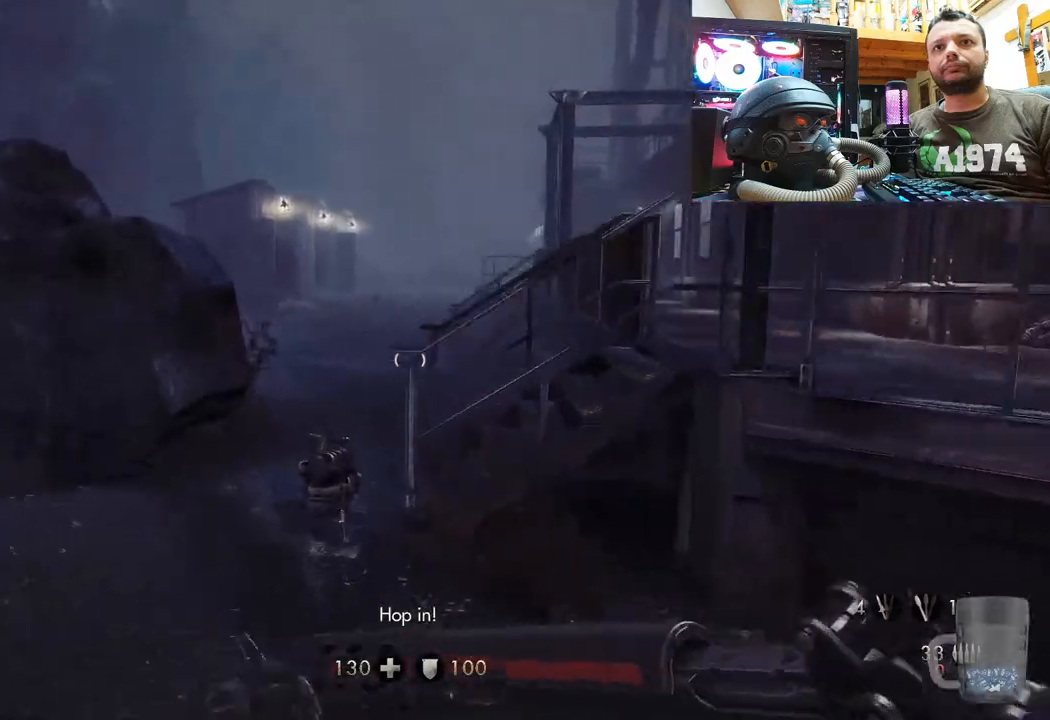
{"buttons": [], "left_stick": "center", "right_stick": "up-right", "events": [[300, "right_stick", "up-right"], [450, "left_stick", "center"]]}
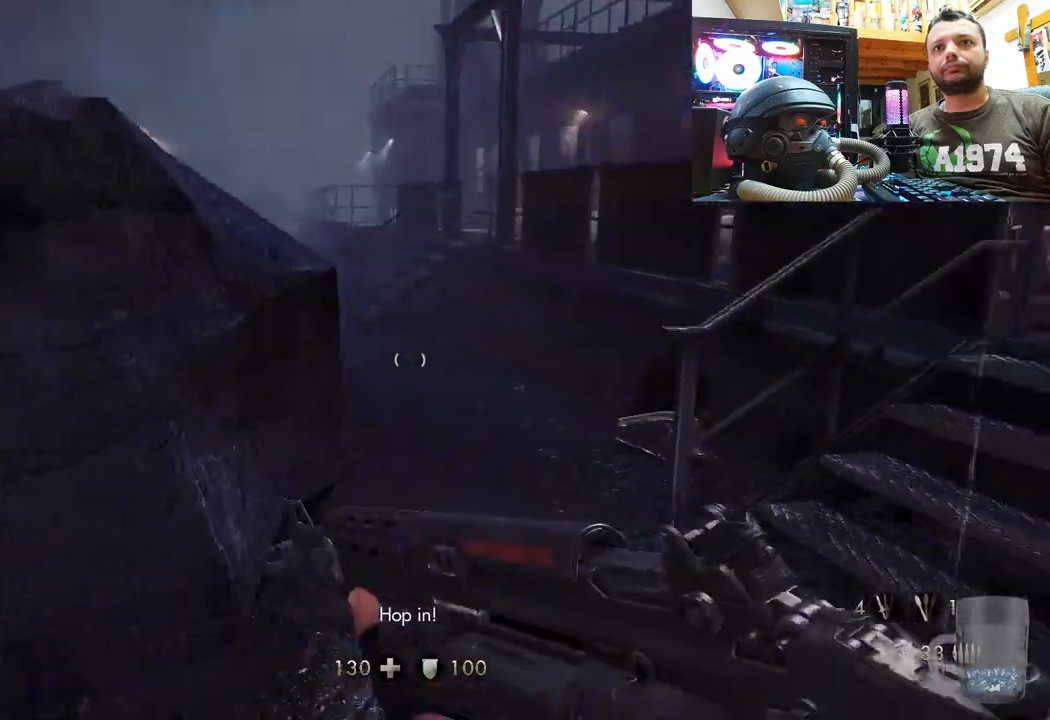
{"buttons": [], "left_stick": "up-left", "right_stick": "down-right", "events": [[233, "left_stick", "up-left"], [450, "right_stick", "down-right"]]}
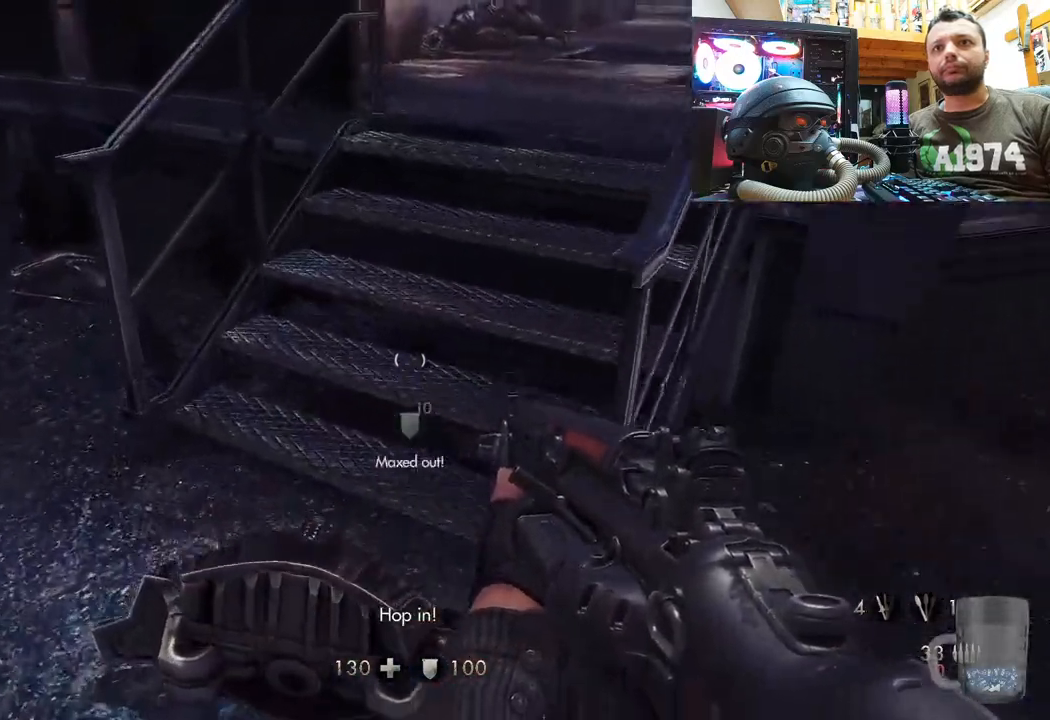
{"buttons": [], "left_stick": "up-right", "right_stick": "center", "events": [[117, "right_stick", "center"], [167, "SQUARE", "down"], [250, "left_stick", "up"], [283, "SQUARE", "up"], [333, "SQUARE", "down"], [367, "left_stick", "up-right"], [483, "SQUARE", "up"]]}
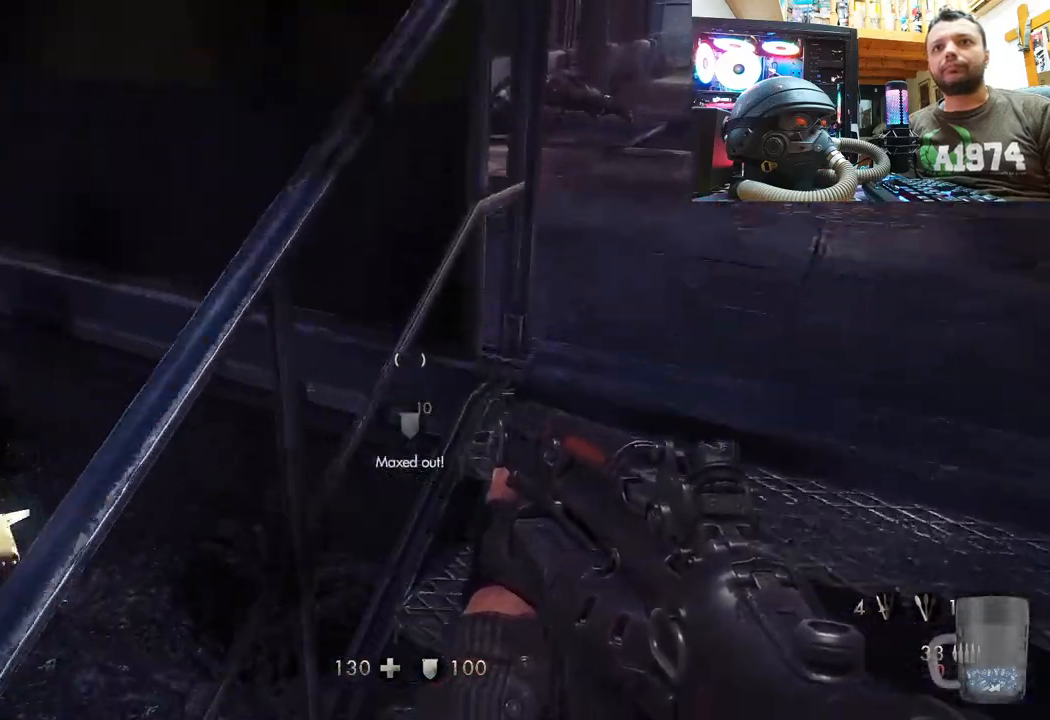
{"buttons": [], "left_stick": "up-right", "right_stick": "center", "events": [[117, "right_stick", "down-right"], [367, "right_stick", "center"]]}
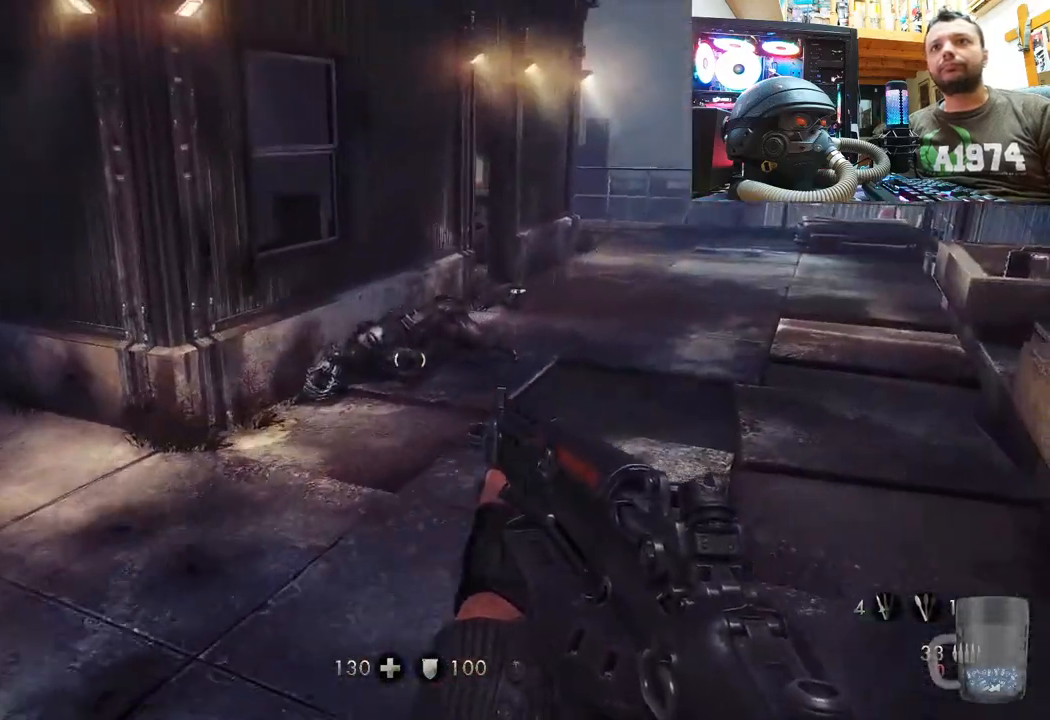
{"buttons": [], "left_stick": "up-right", "right_stick": "center", "events": [[33, "L3", "down"], [283, "L3", "up"]]}
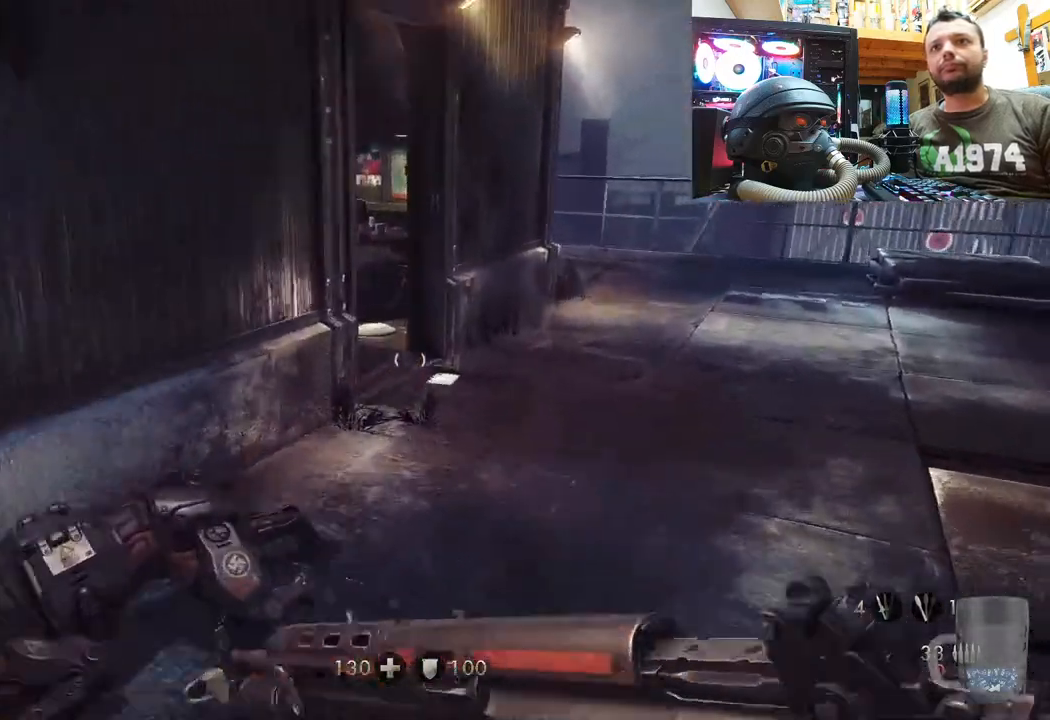
{"buttons": [], "left_stick": "up-right", "right_stick": "up-left", "events": [[83, "right_stick", "left"], [300, "right_stick", "up-left"]]}
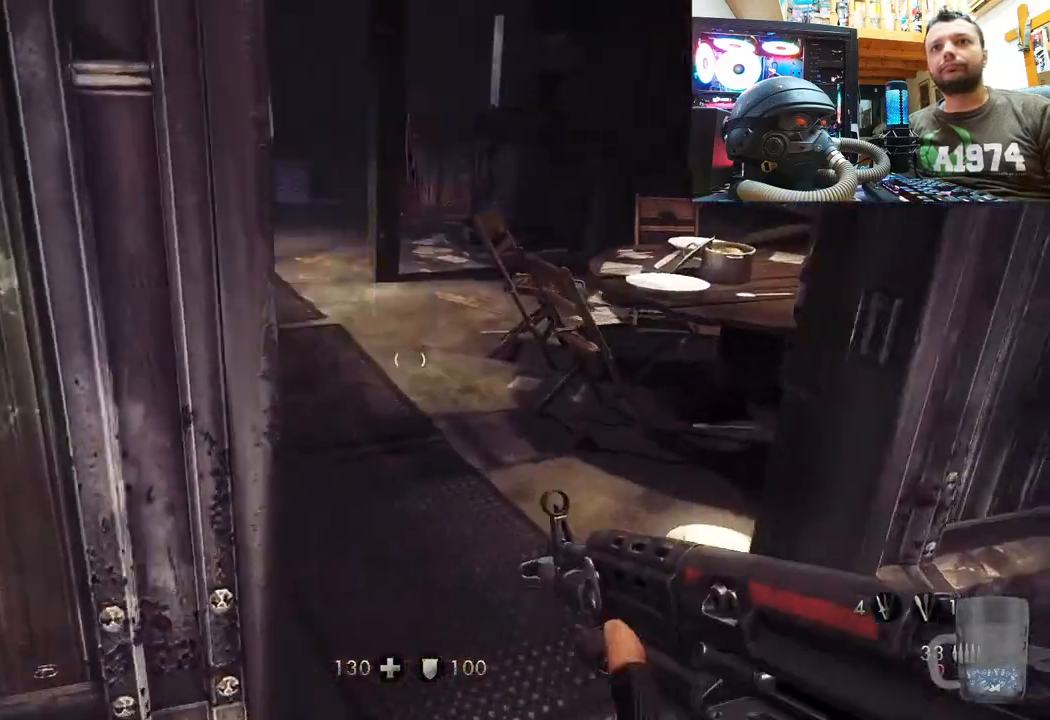
{"buttons": [], "left_stick": "up", "right_stick": "right", "events": [[83, "left_stick", "up"], [150, "right_stick", "right"], [200, "left_stick", "up-left"], [483, "left_stick", "up"]]}
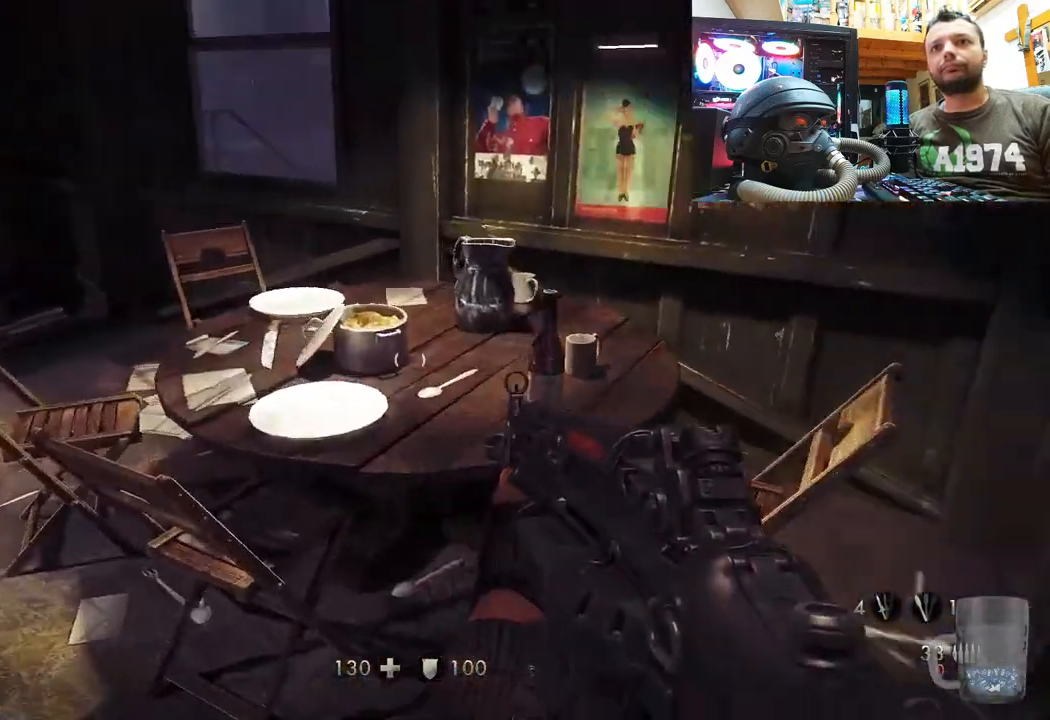
{"buttons": [], "left_stick": "down-left", "right_stick": "up-left", "events": [[133, "right_stick", "up"], [183, "left_stick", "center"], [250, "right_stick", "up-left"], [267, "left_stick", "down-left"]]}
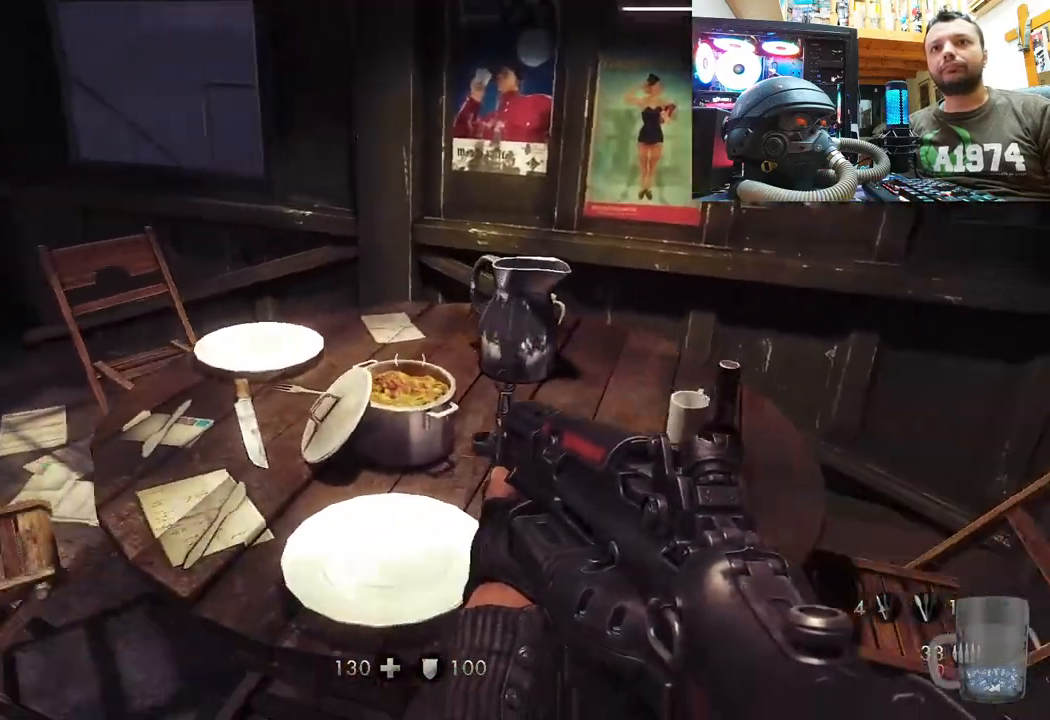
{"buttons": [], "left_stick": "up-left", "right_stick": "left", "events": [[133, "left_stick", "up-left"], [133, "right_stick", "center"], [317, "right_stick", "left"]]}
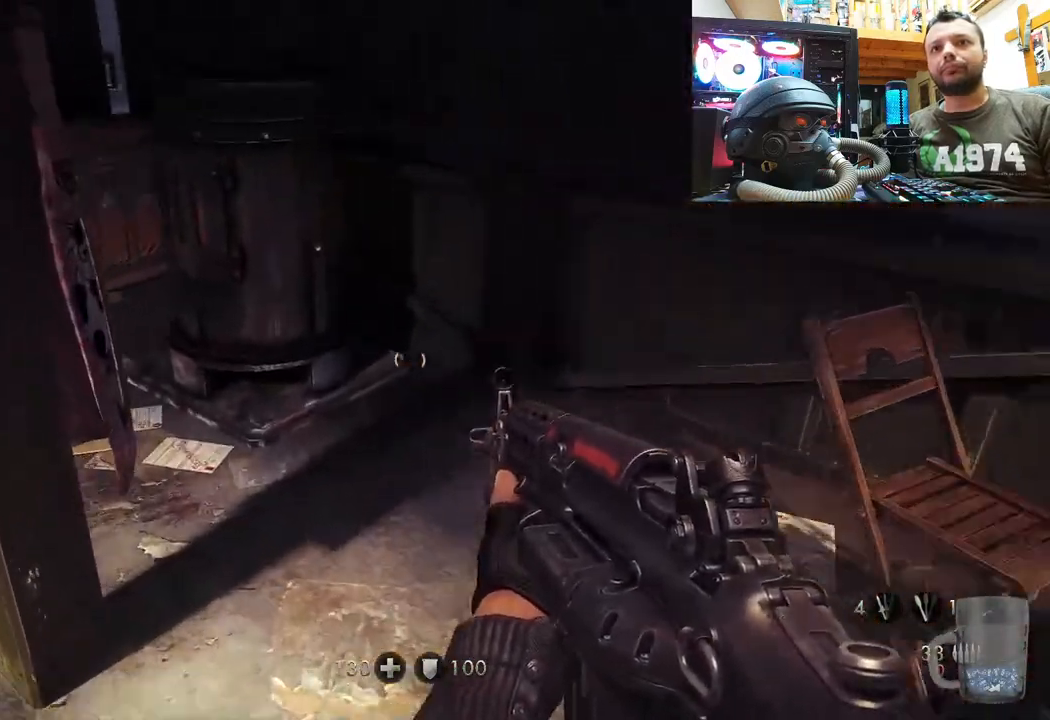
{"buttons": [], "left_stick": "up", "right_stick": "left", "events": [[17, "left_stick", "up"], [33, "right_stick", "up-left"], [133, "right_stick", "left"]]}
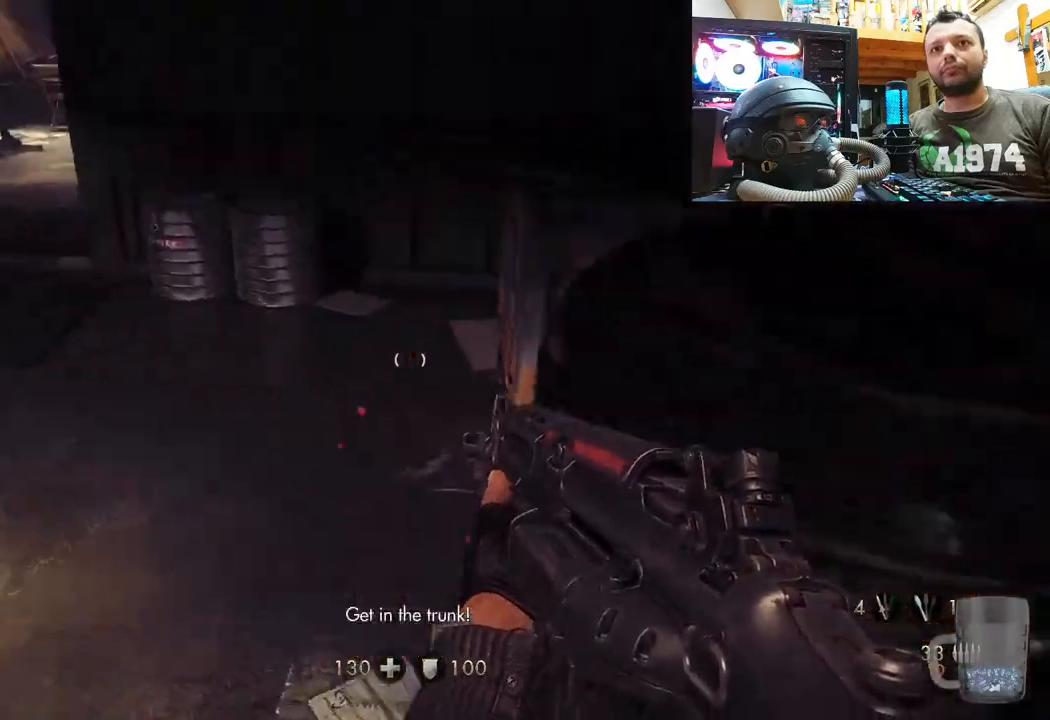
{"buttons": [], "left_stick": "center", "right_stick": "up-left", "events": [[283, "left_stick", "up-right"], [367, "right_stick", "up-left"], [467, "left_stick", "center"]]}
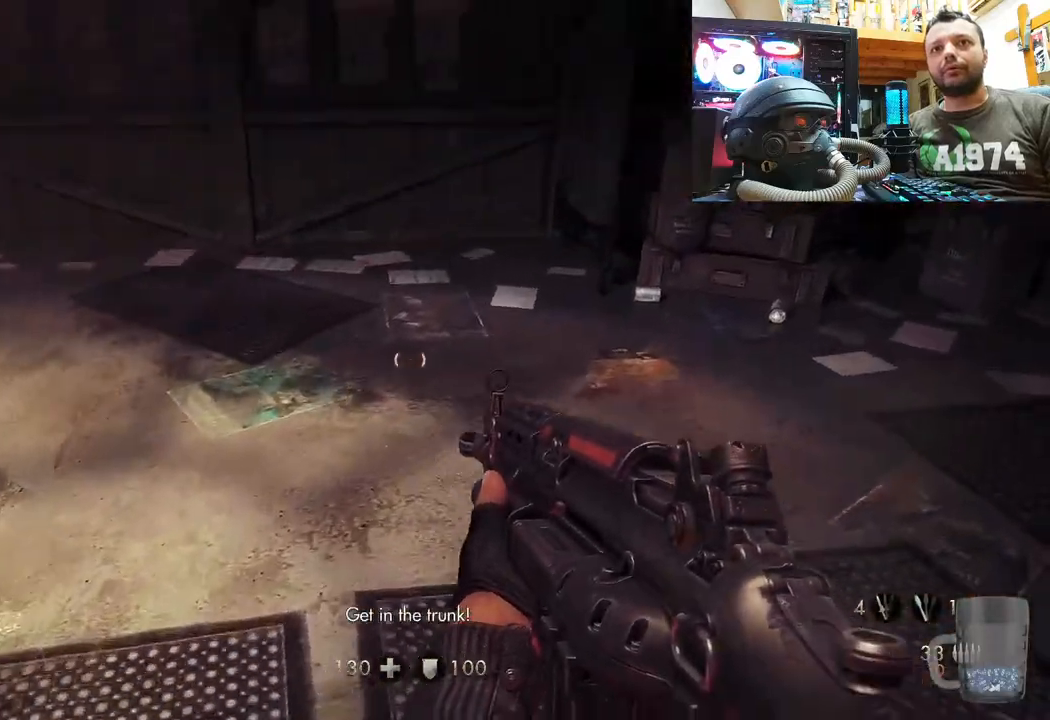
{"buttons": [], "left_stick": "up", "right_stick": "left", "events": [[50, "right_stick", "left"], [100, "left_stick", "up"]]}
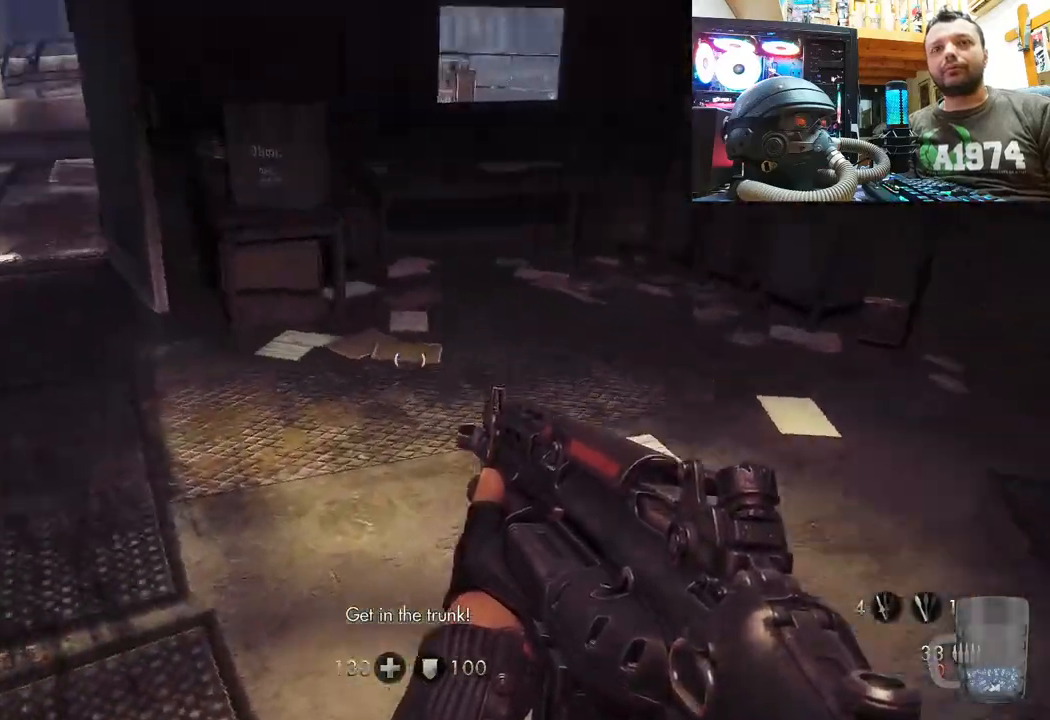
{"buttons": [], "left_stick": "up", "right_stick": "center", "events": [[183, "right_stick", "center"], [217, "L3", "down"], [417, "L3", "up"]]}
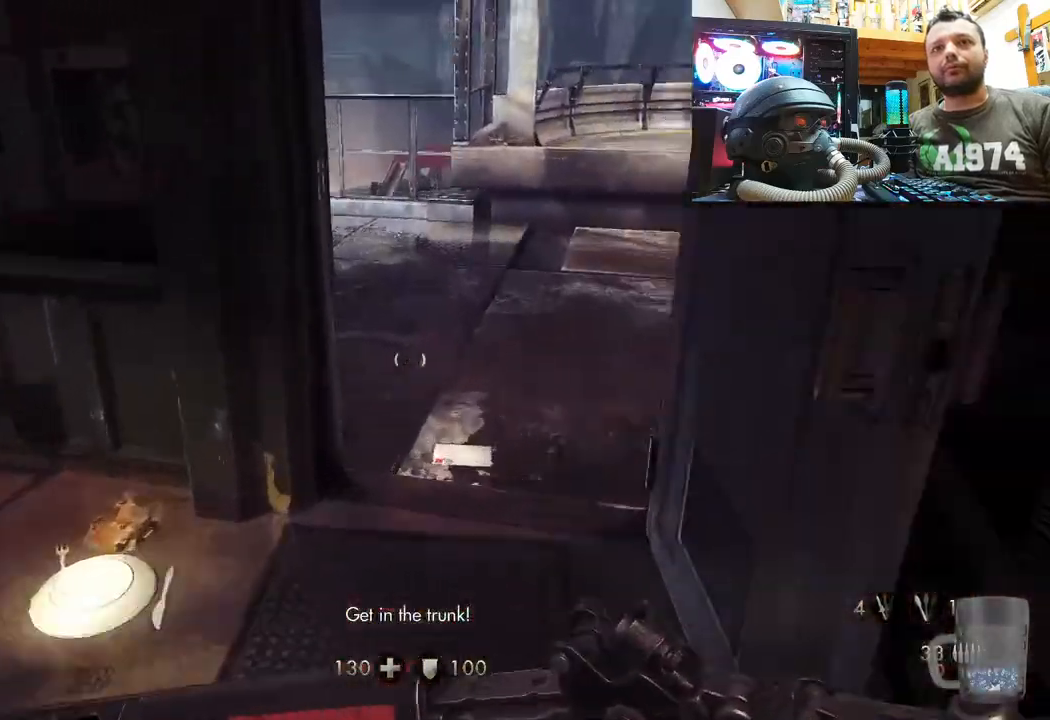
{"buttons": [], "left_stick": "up", "right_stick": "right", "events": [[283, "right_stick", "right"]]}
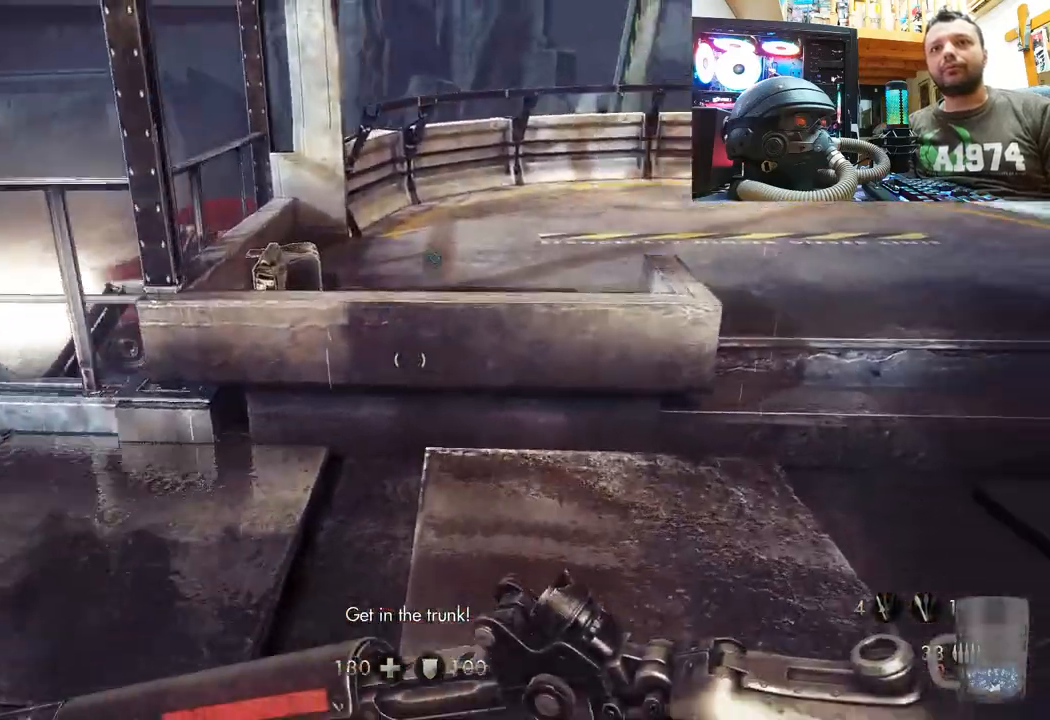
{"buttons": [], "left_stick": "up", "right_stick": "left", "events": [[117, "right_stick", "center"], [267, "right_stick", "left"]]}
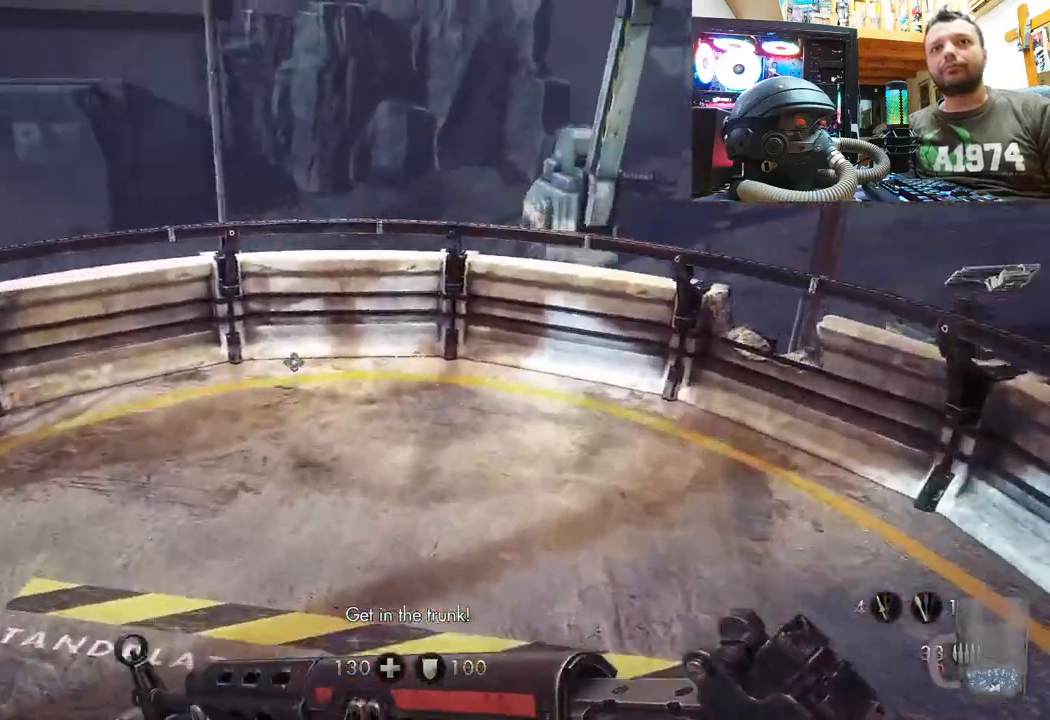
{"buttons": [], "left_stick": "up-right", "right_stick": "center", "events": [[17, "right_stick", "up-left"], [150, "right_stick", "center"], [267, "CROSS", "down"], [350, "left_stick", "up-right"], [467, "CROSS", "up"]]}
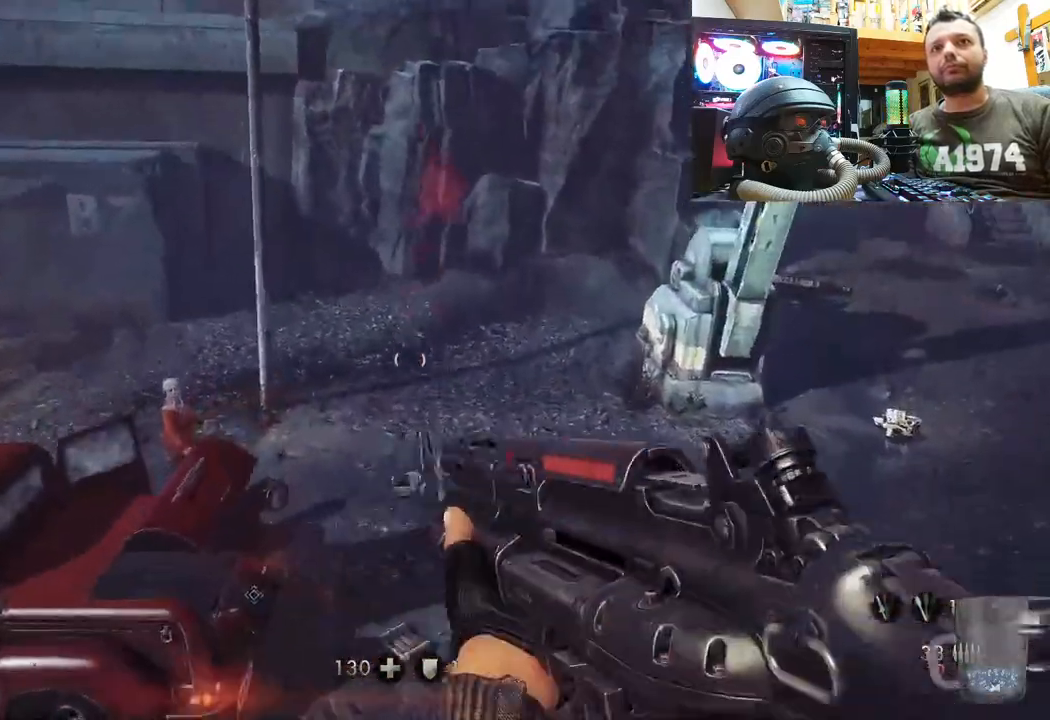
{"buttons": [], "left_stick": "up-right", "right_stick": "up-left", "events": [[450, "right_stick", "up-left"]]}
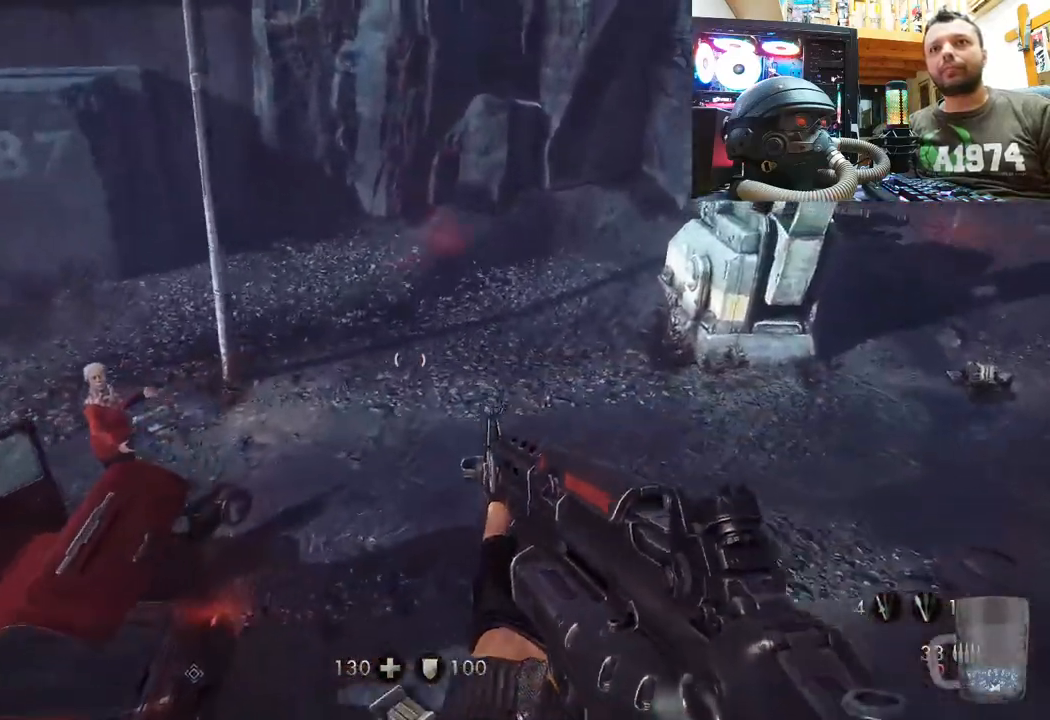
{"buttons": [], "left_stick": "right", "right_stick": "down-left", "events": [[250, "left_stick", "right"], [250, "right_stick", "down-left"]]}
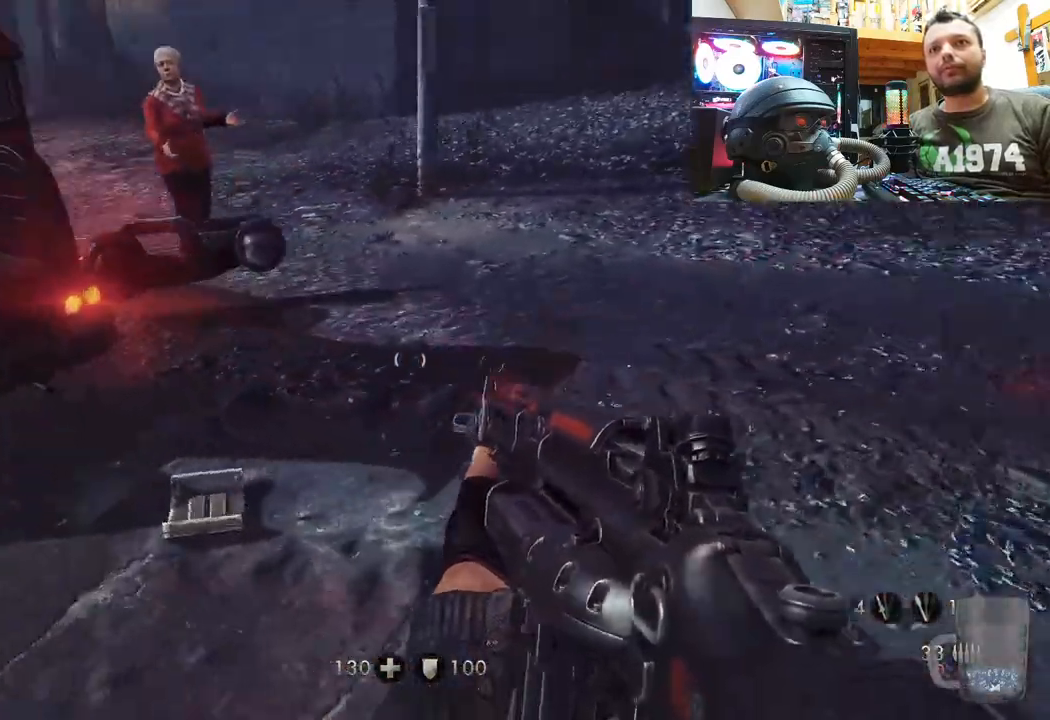
{"buttons": [], "left_stick": "up", "right_stick": "up-left", "events": [[183, "left_stick", "up-right"], [300, "right_stick", "center"], [433, "left_stick", "up"], [450, "right_stick", "up-left"]]}